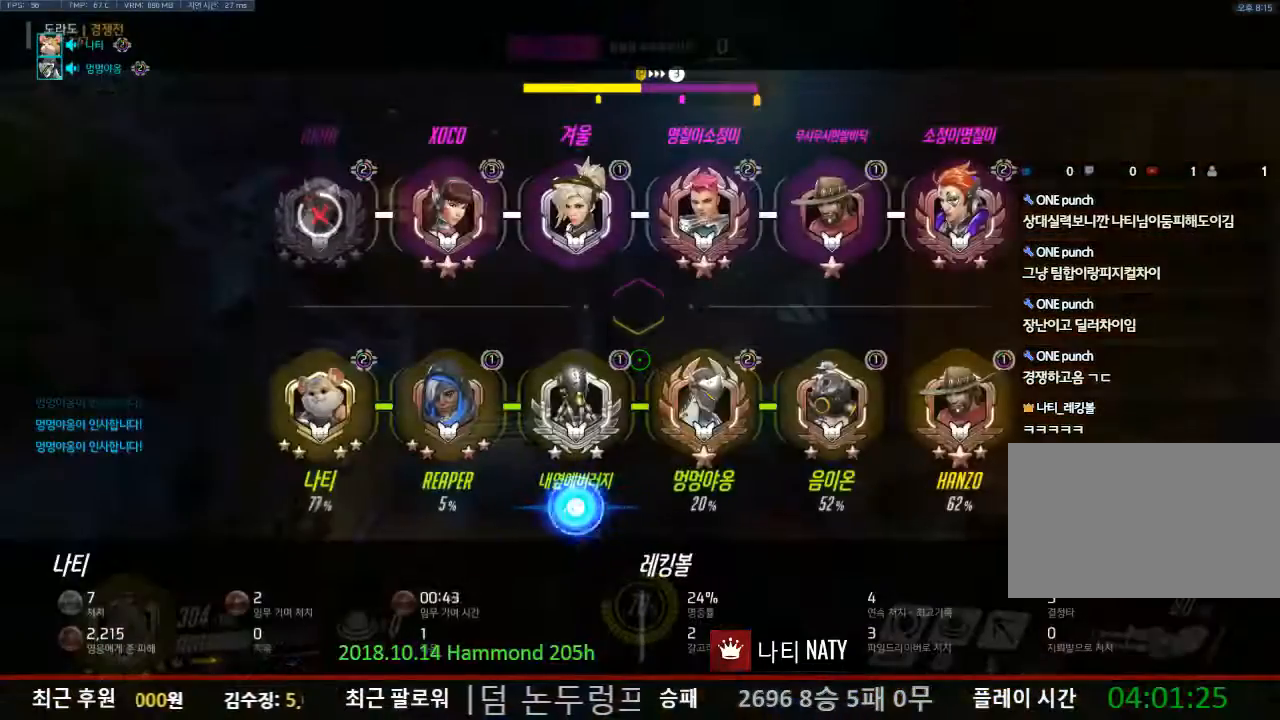
Gameplay with keyboard and mouse; each line is a JSON object with the keys and mouse buttons held at the frame after it. "events" lists presses ("down") and releases ("up") of "1", "2", "3", "4", "5", "a", "alt", "c", "caps_lock", "ctrl", "d", "e", "f", "g", "q", "r", "s", "shift", "space", "t", "tab", "v", "w", "x", "z", "mouse_left", "mouse_wheel" and "mouse_right" between this image and that frame as [ms after this image, input, new state], when the widget could be followed in between. "mouse_left", "mouse_wheel", "mouse_right" = the "left", "wheel", "right" buttons of the "mouse" list. No other keys are recorded. "wheel" means that the mouse wheel is clicked or scrolled. Not read: mouse_move.
{"keys": ["tab"], "mouse": [], "events": []}
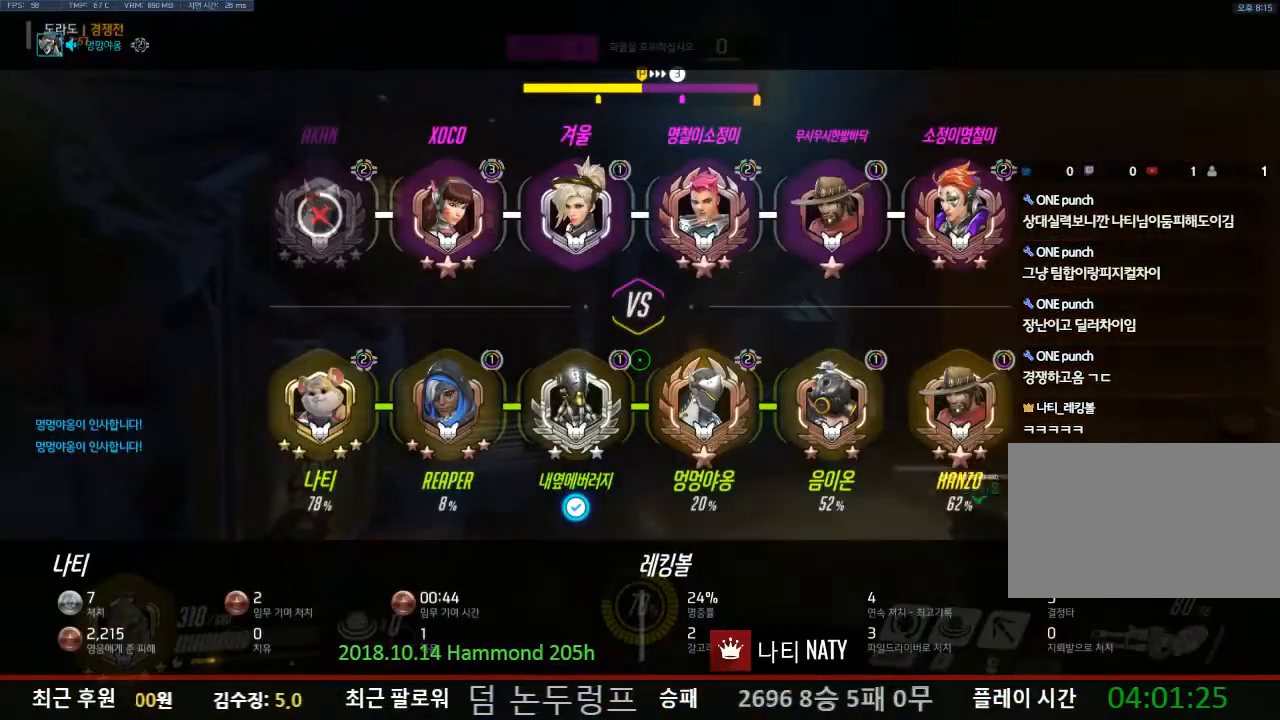
{"keys": ["tab"], "mouse": [], "events": []}
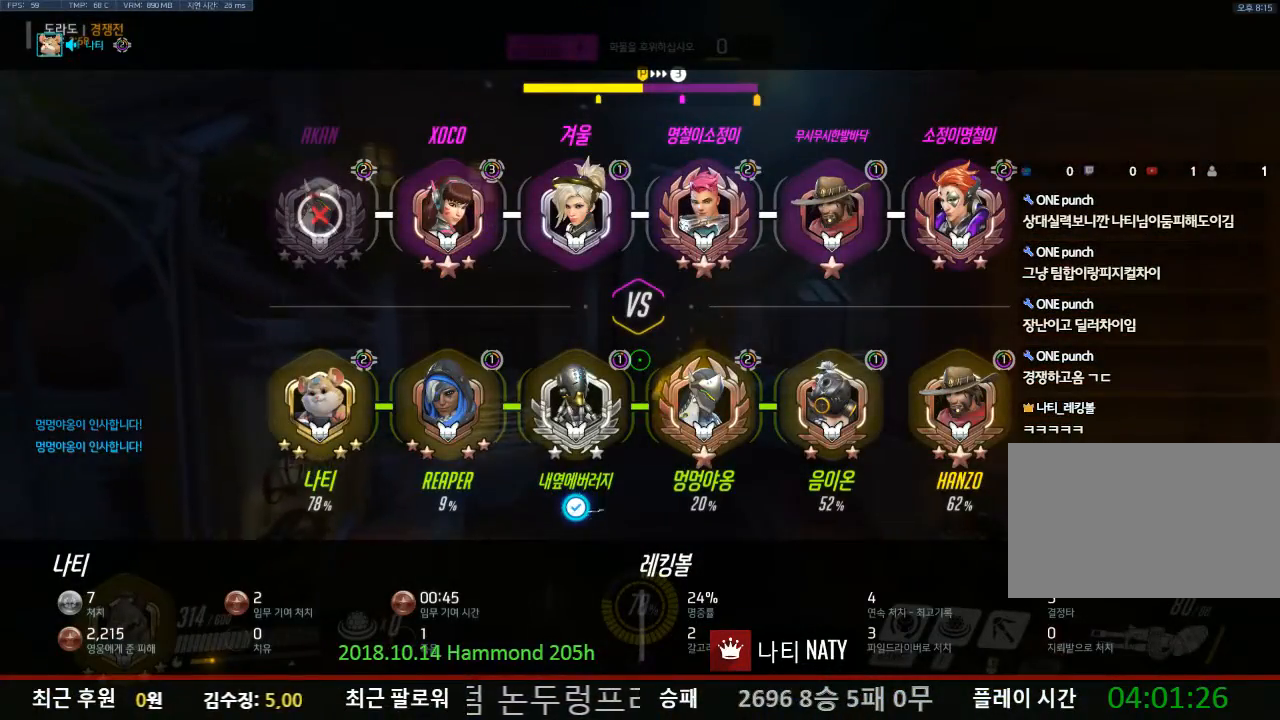
{"keys": ["tab"], "mouse": [], "events": []}
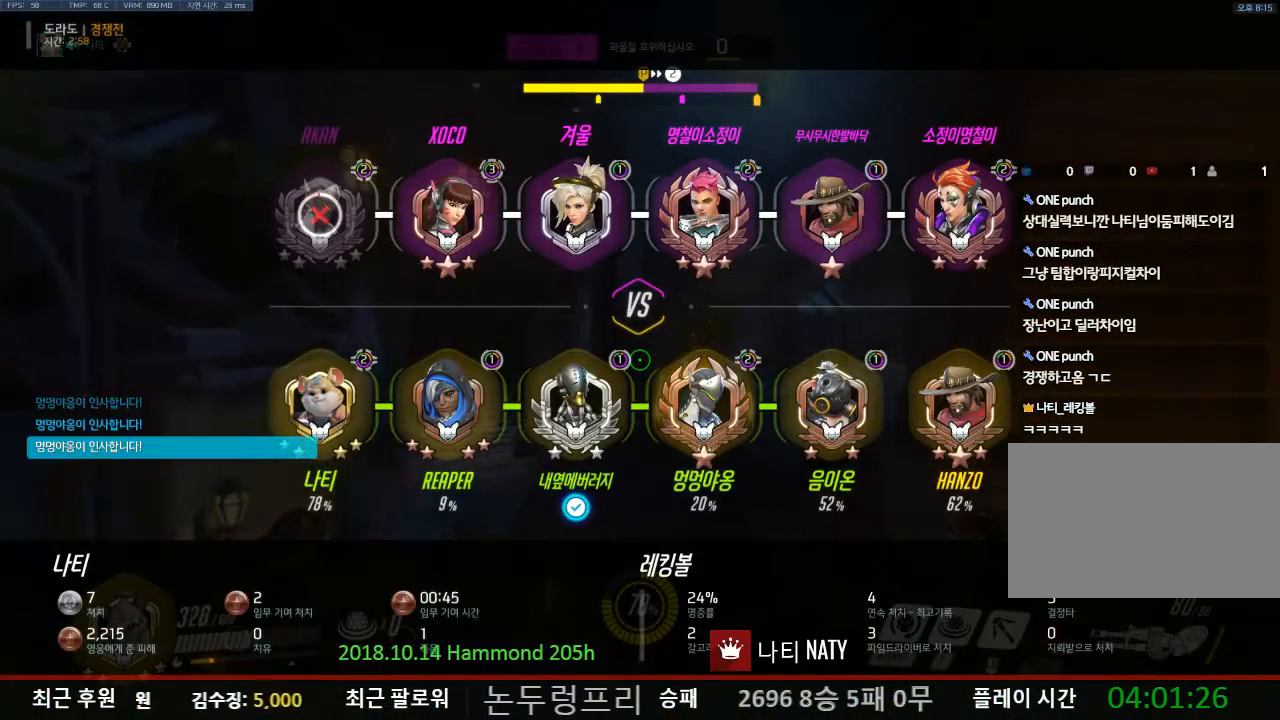
{"keys": [], "mouse": [], "events": [[217, "tab", "up"]]}
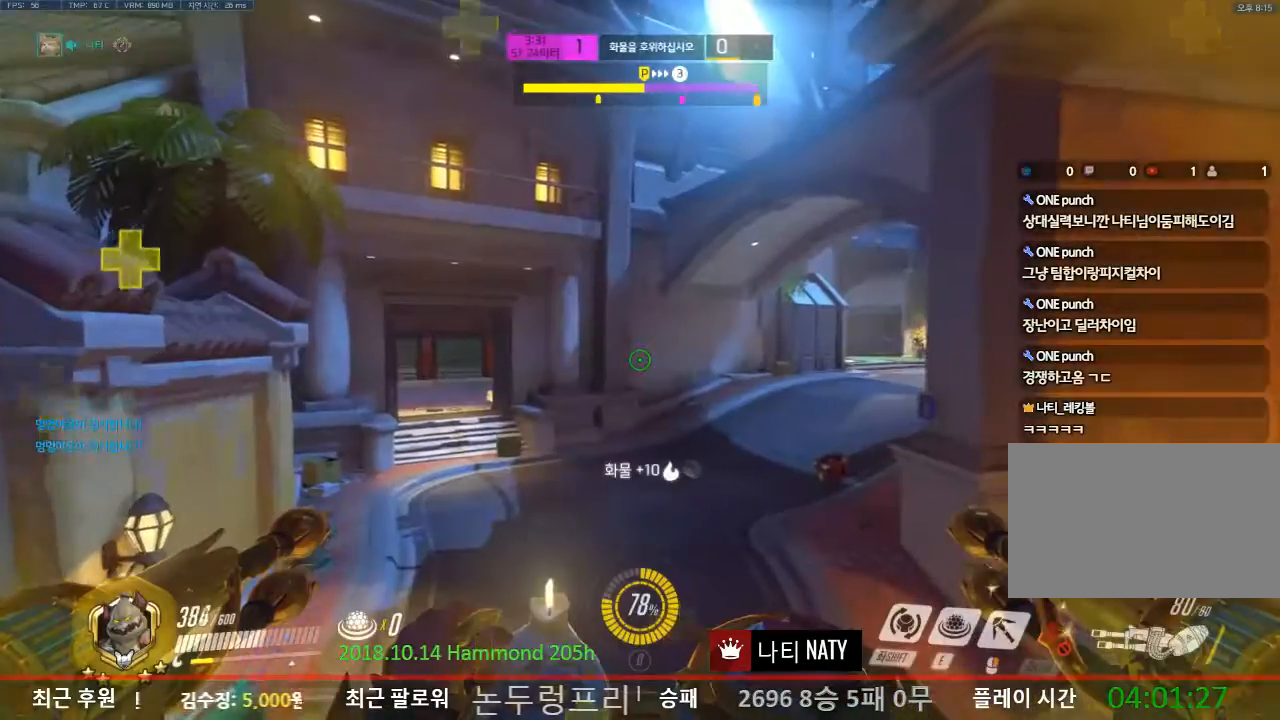
{"keys": [], "mouse": [], "events": []}
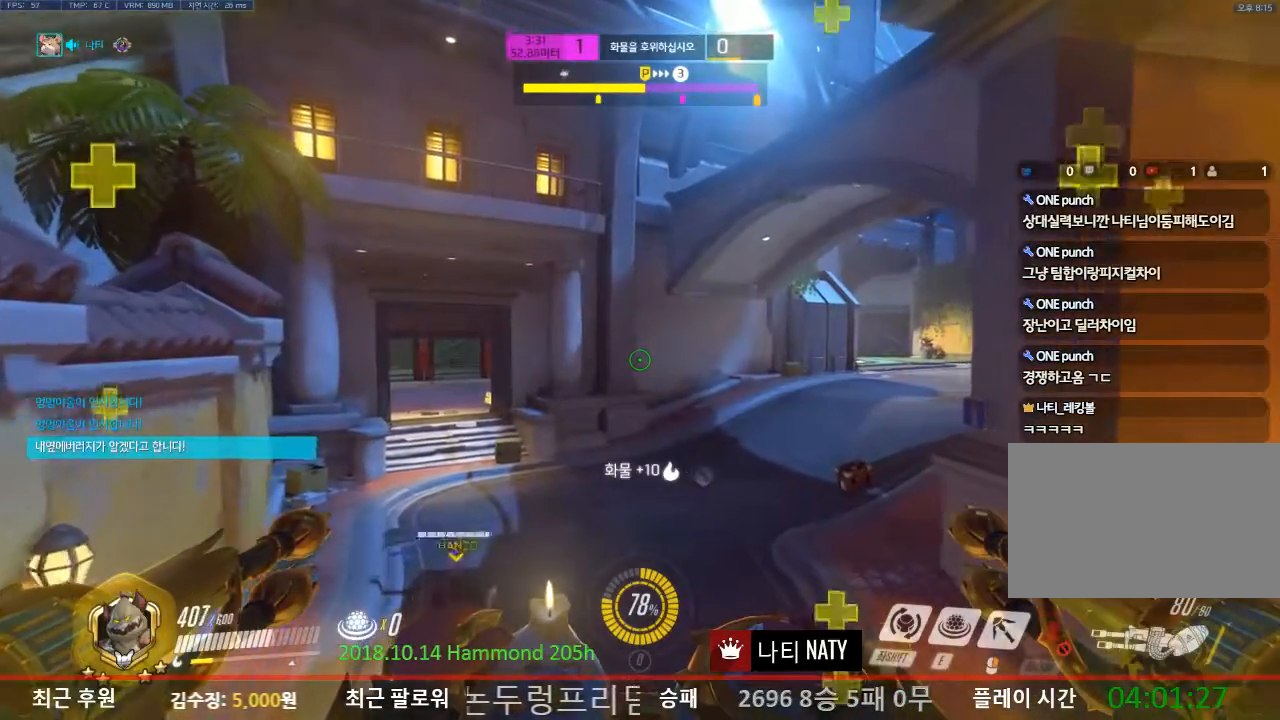
{"keys": [], "mouse": [], "events": []}
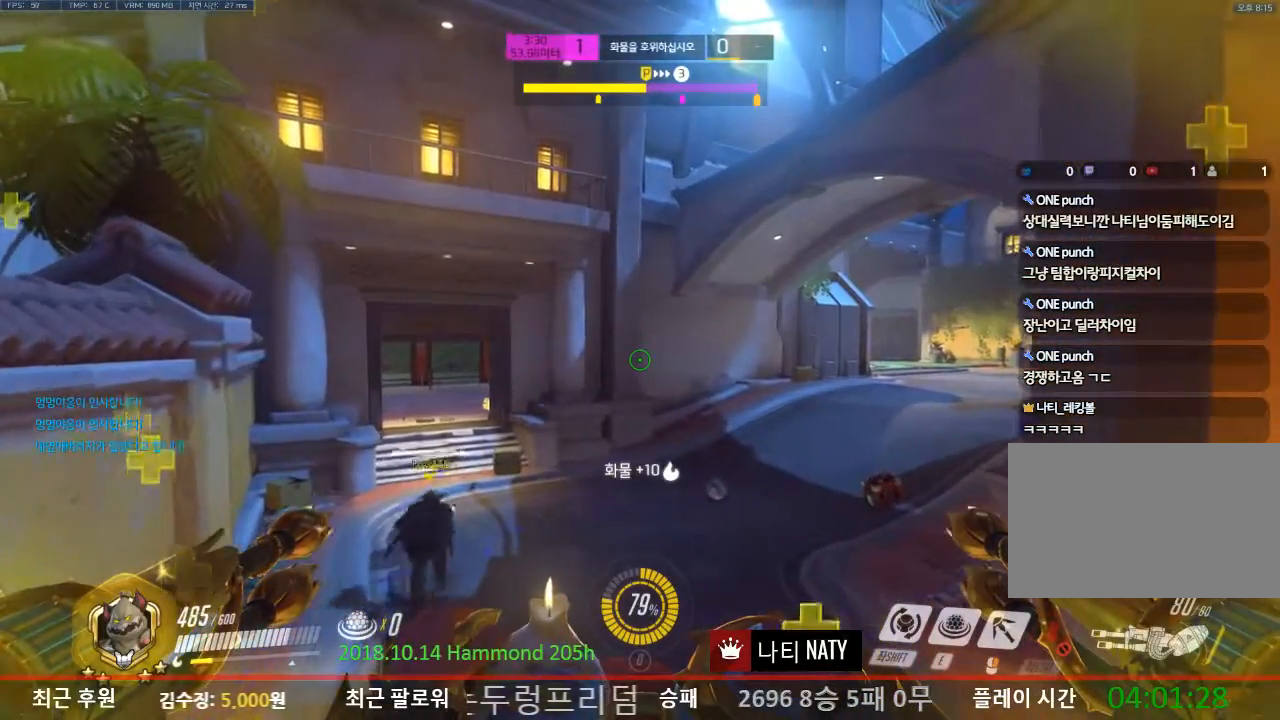
{"keys": [], "mouse": [], "events": [[201, "s", "down"], [317, "s", "up"]]}
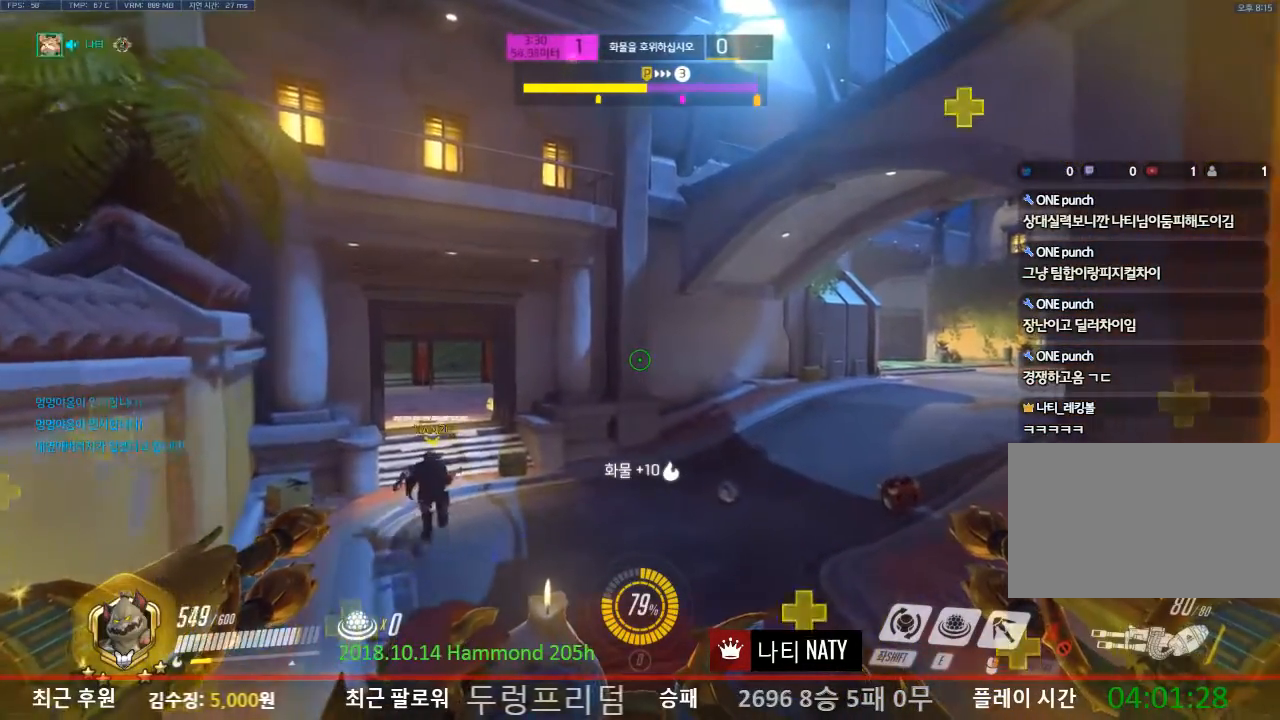
{"keys": [], "mouse": [], "events": [[33, "space", "down"], [150, "space", "up"]]}
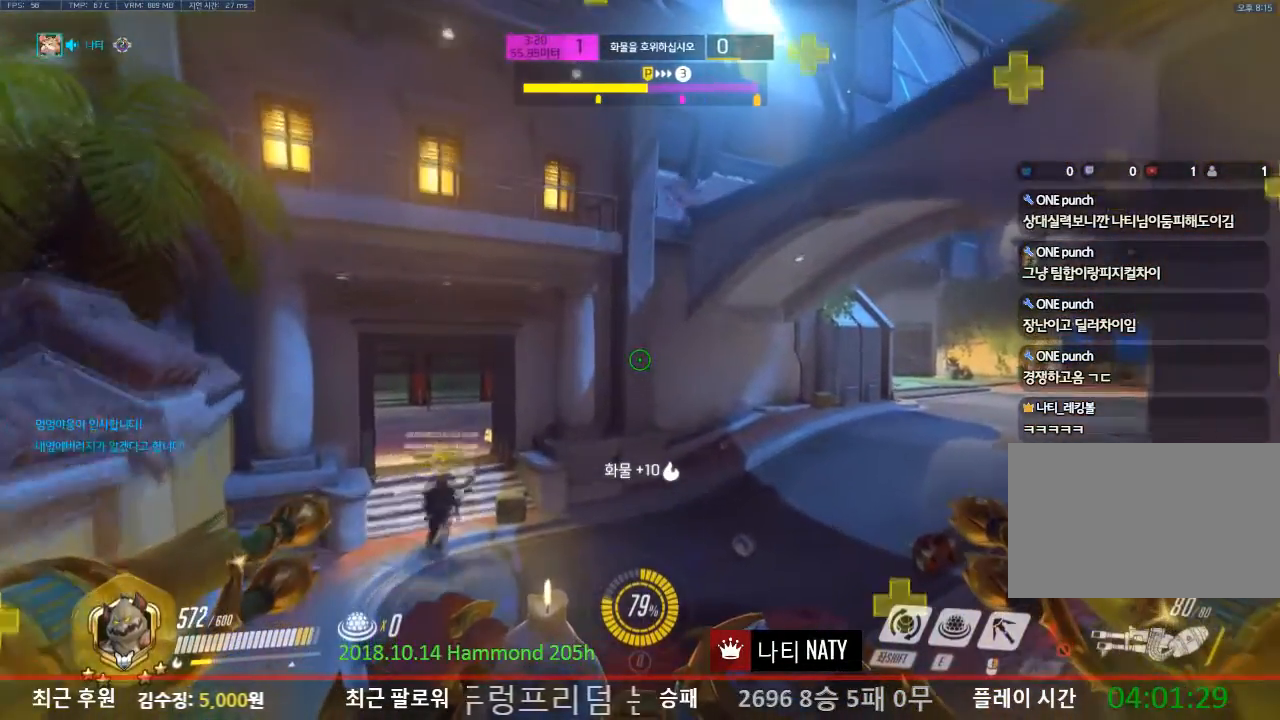
{"keys": [], "mouse": [], "events": []}
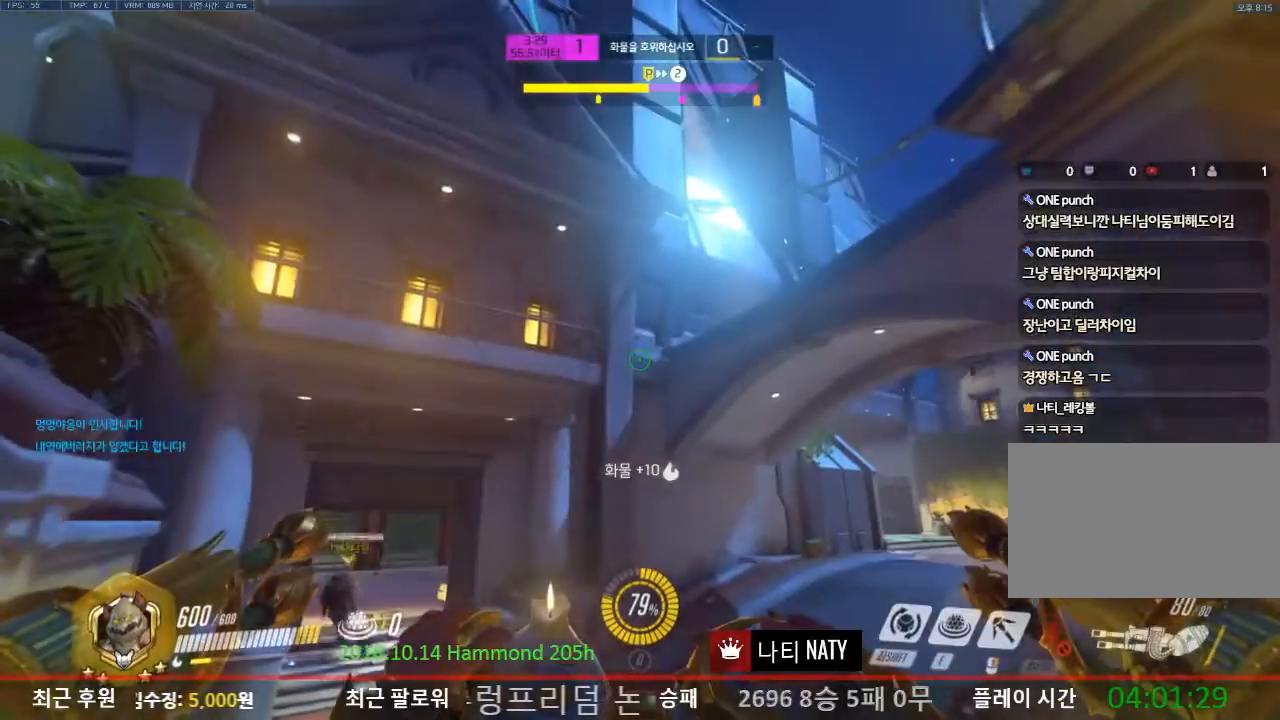
{"keys": [], "mouse": [], "events": [[150, "mouse_left", "down"], [350, "mouse_left", "up"], [384, "d", "down"], [484, "d", "up"]]}
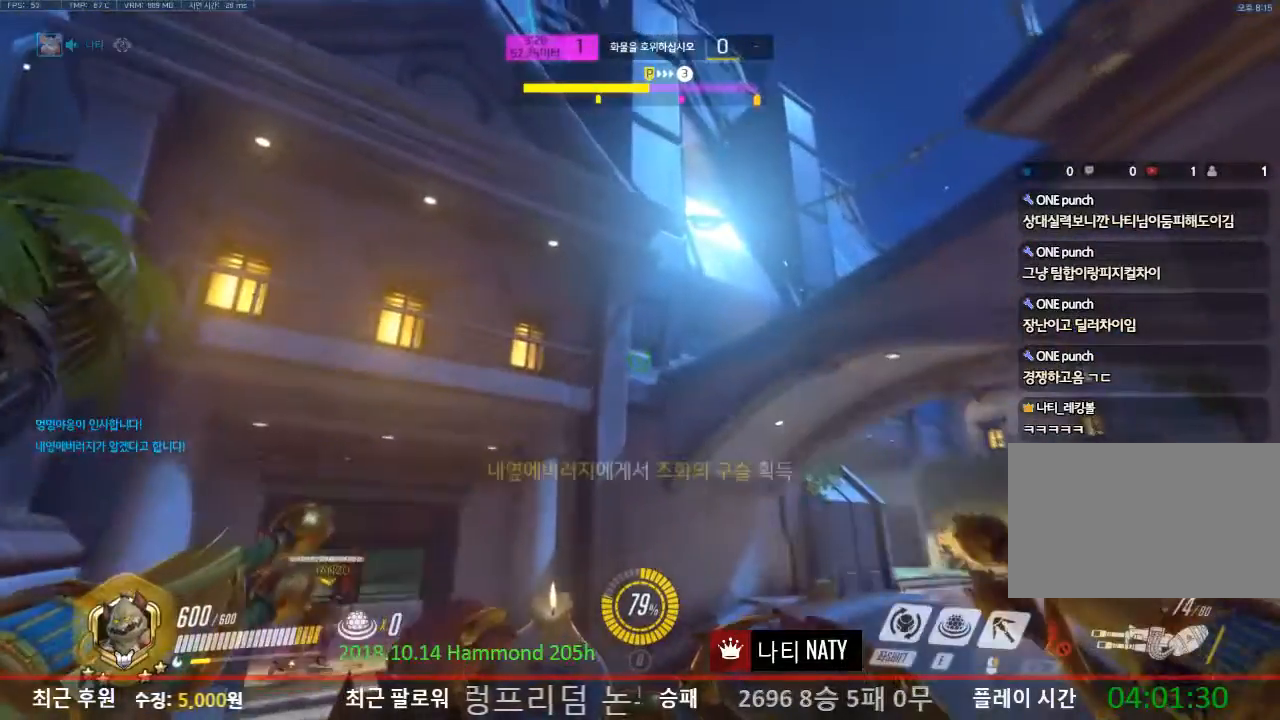
{"keys": [], "mouse": [], "events": []}
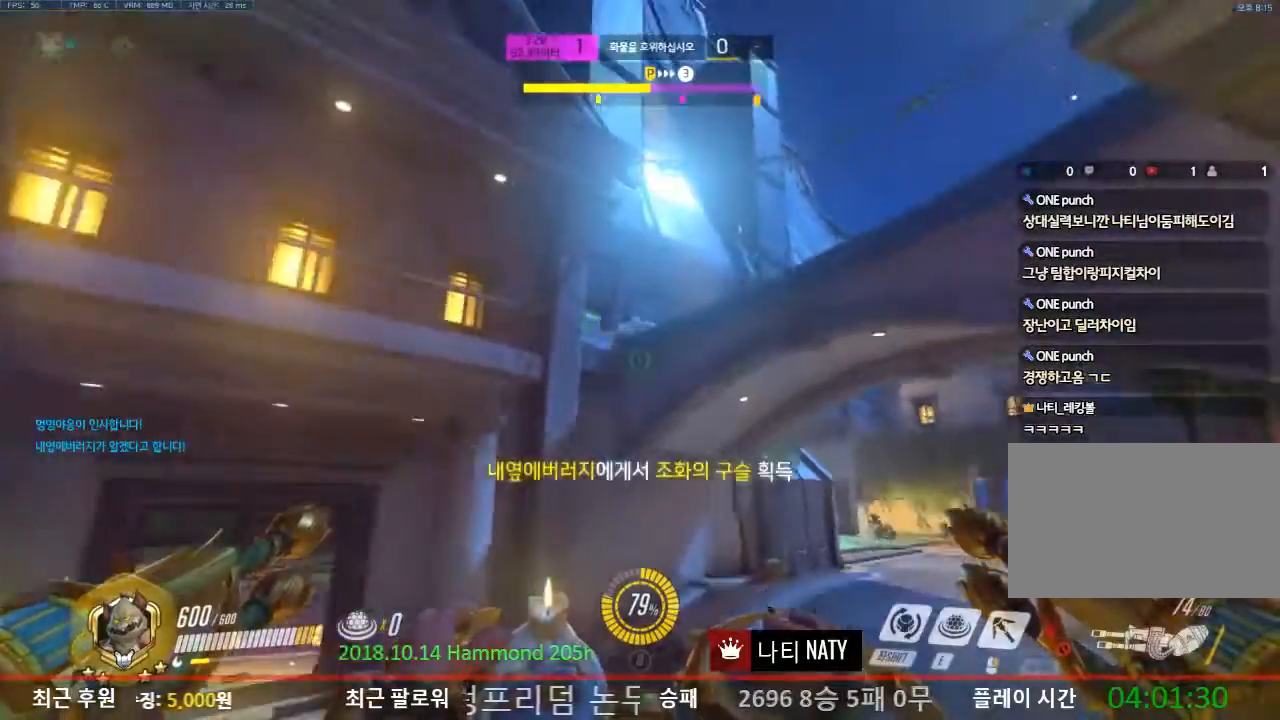
{"keys": ["a"], "mouse": [], "events": [[33, "r", "down"], [133, "r", "up"], [284, "a", "down"]]}
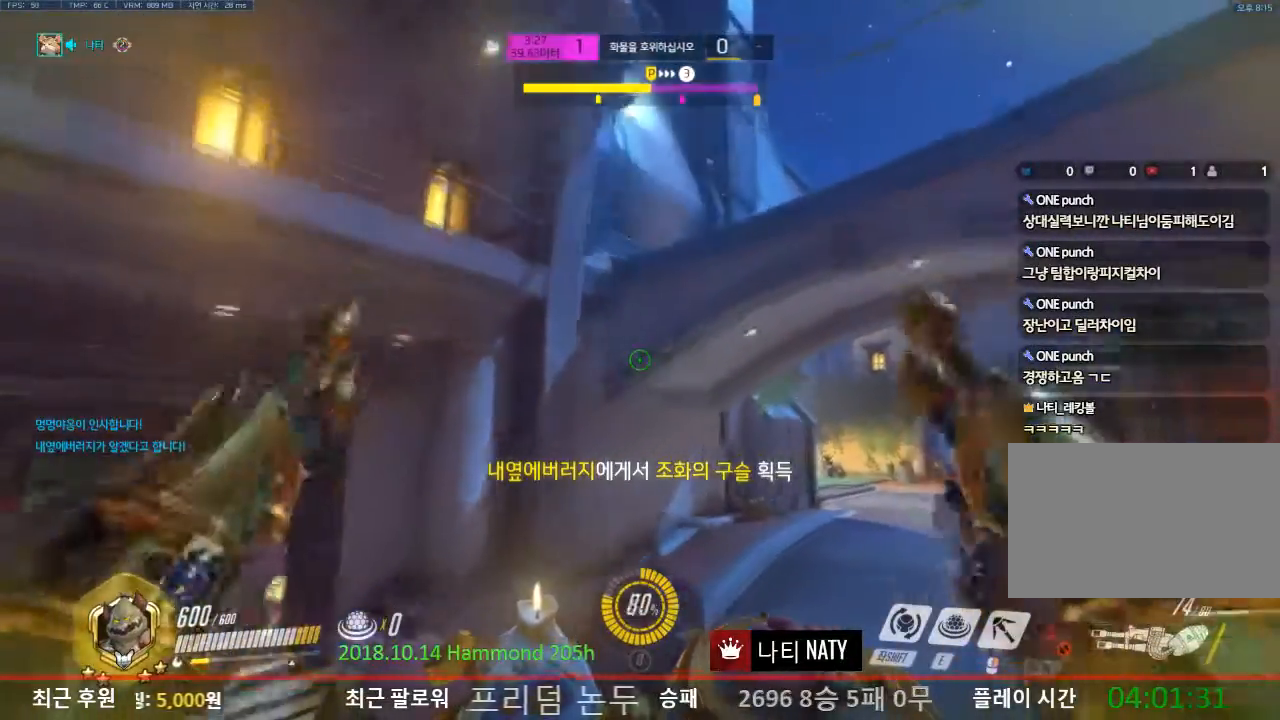
{"keys": [], "mouse": [], "events": [[67, "a", "up"], [101, "d", "down"], [484, "d", "up"]]}
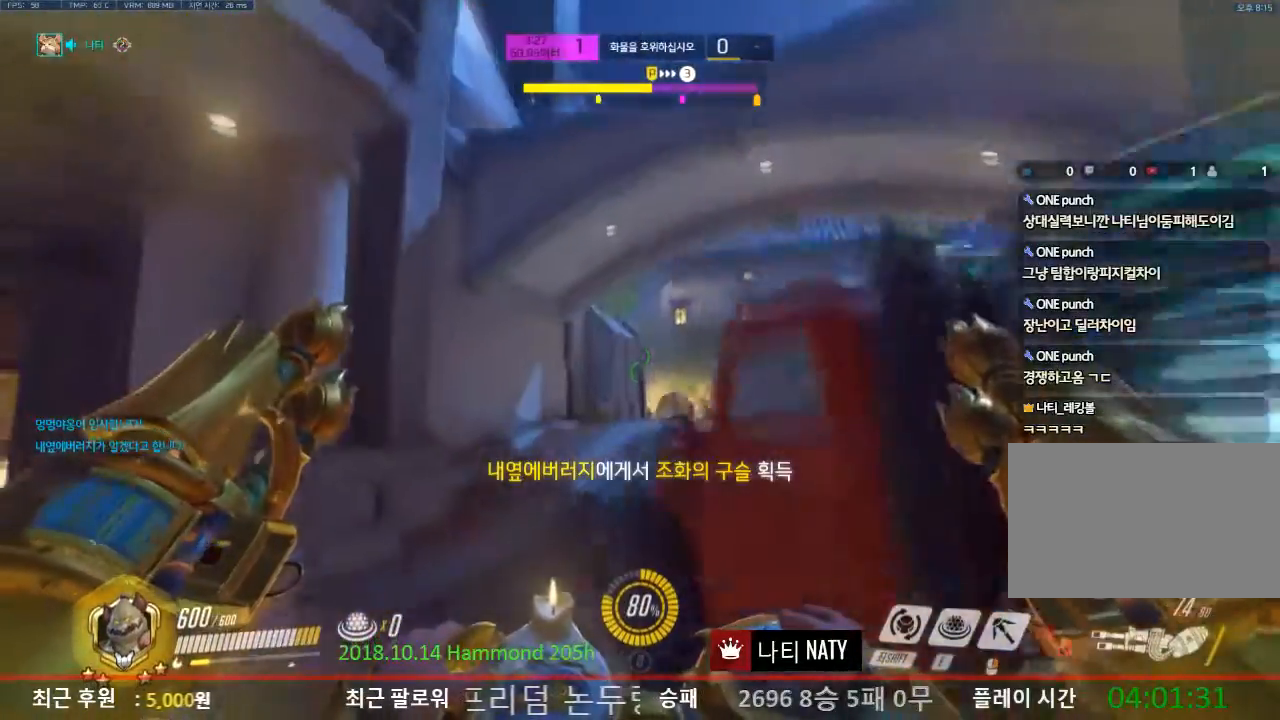
{"keys": [], "mouse": [], "events": []}
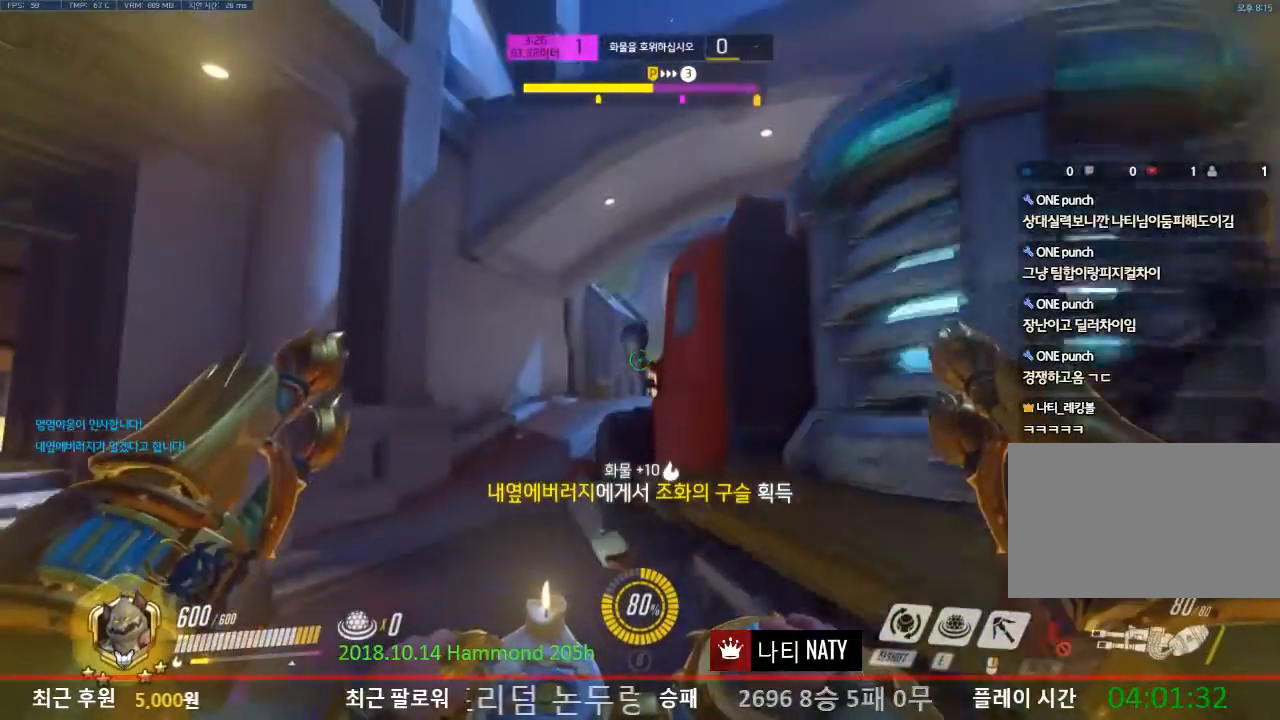
{"keys": [], "mouse": [], "events": []}
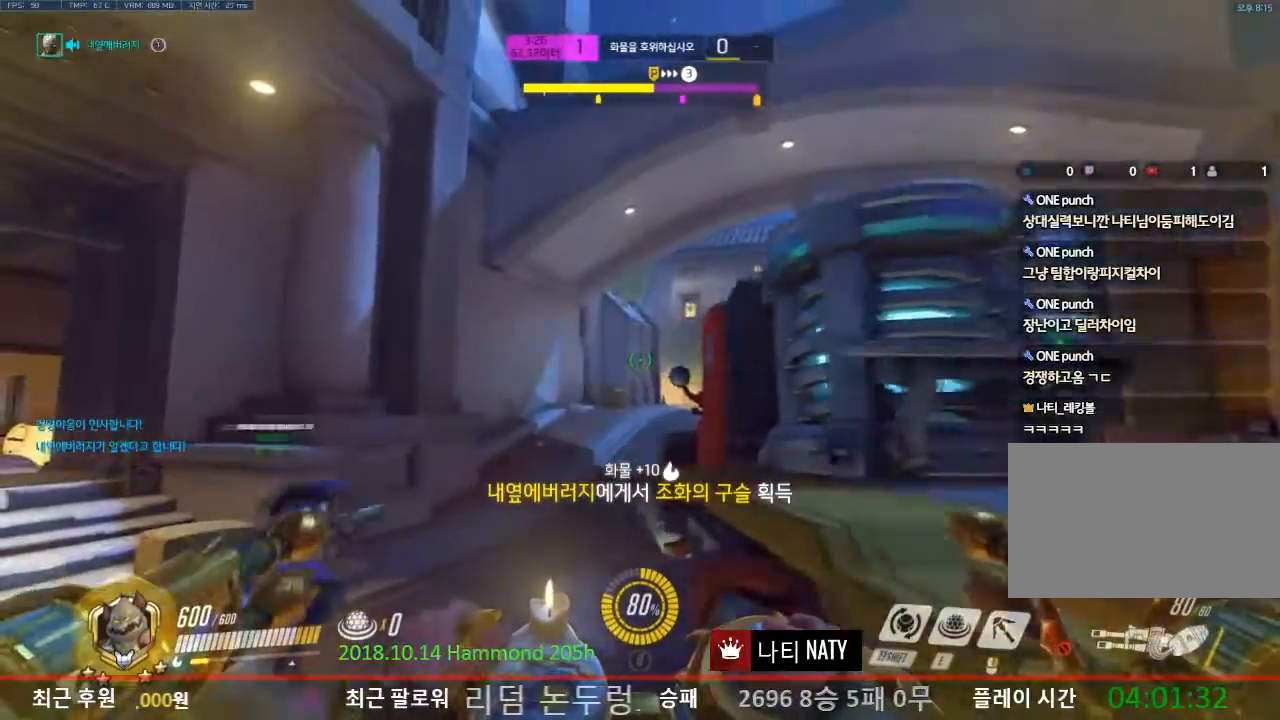
{"keys": [], "mouse": [], "events": []}
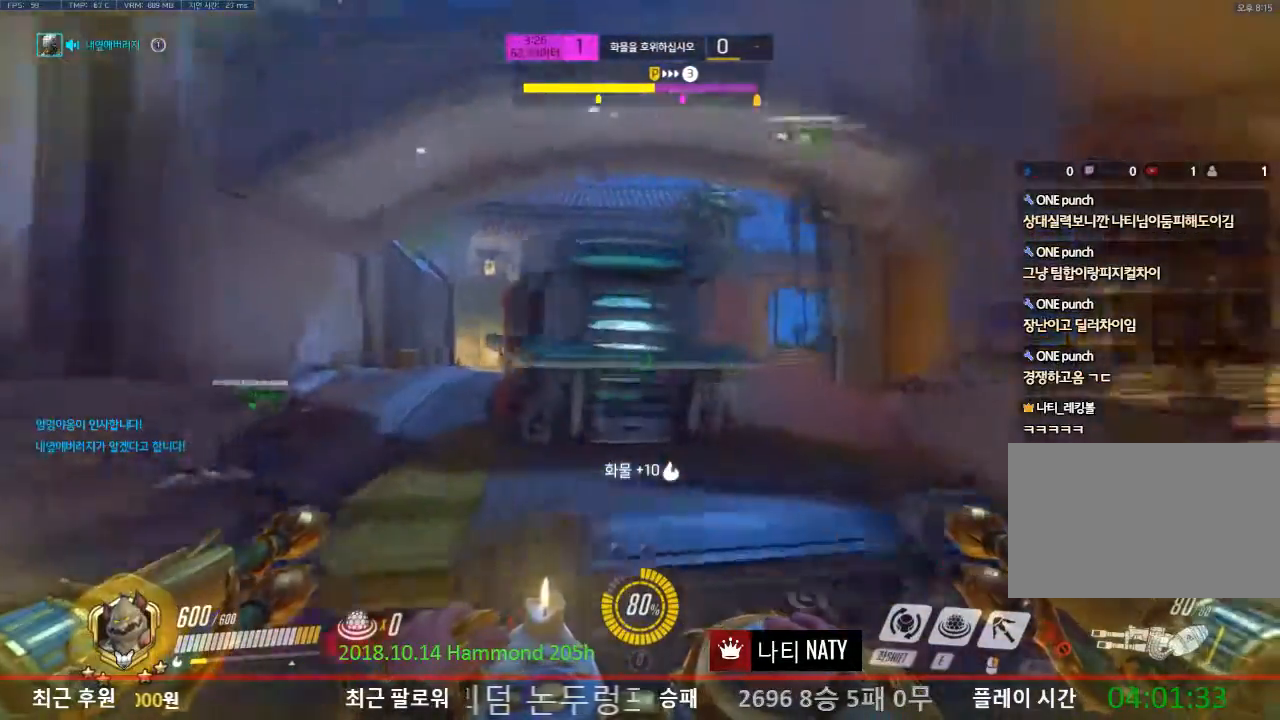
{"keys": ["w"], "mouse": [], "events": [[501, "w", "down"]]}
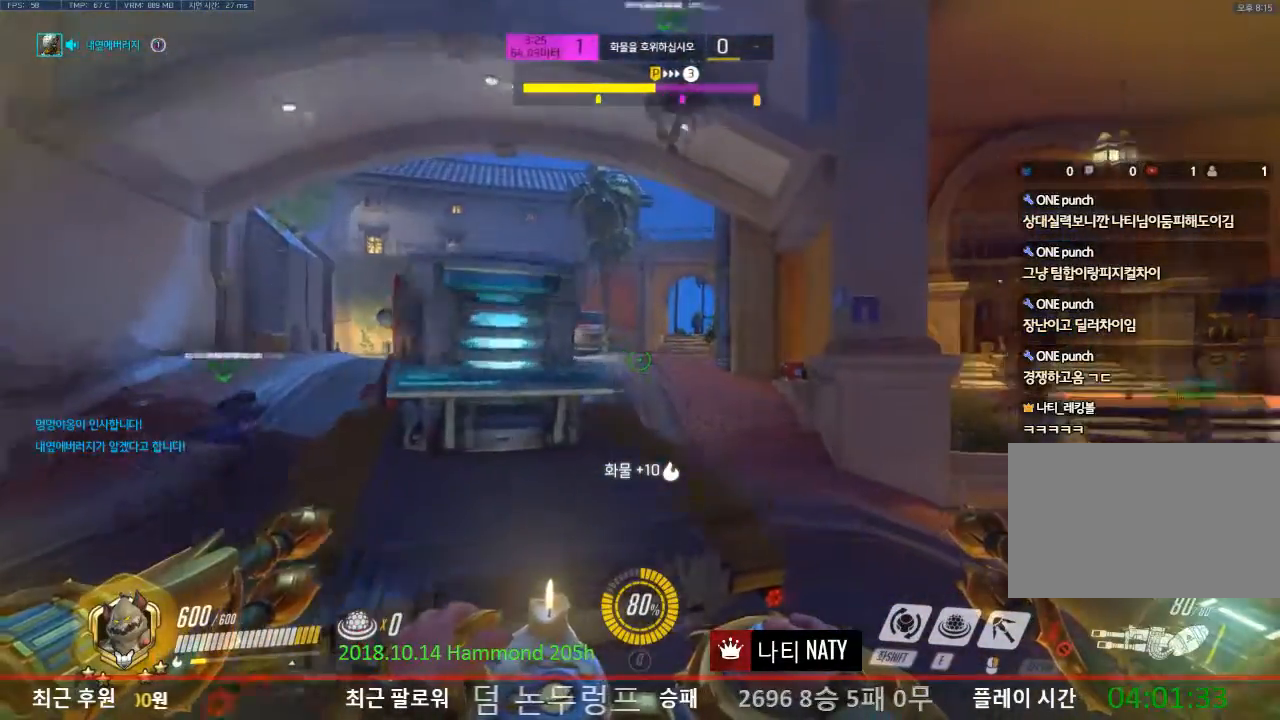
{"keys": ["tab", "w"], "mouse": [], "events": [[317, "tab", "down"]]}
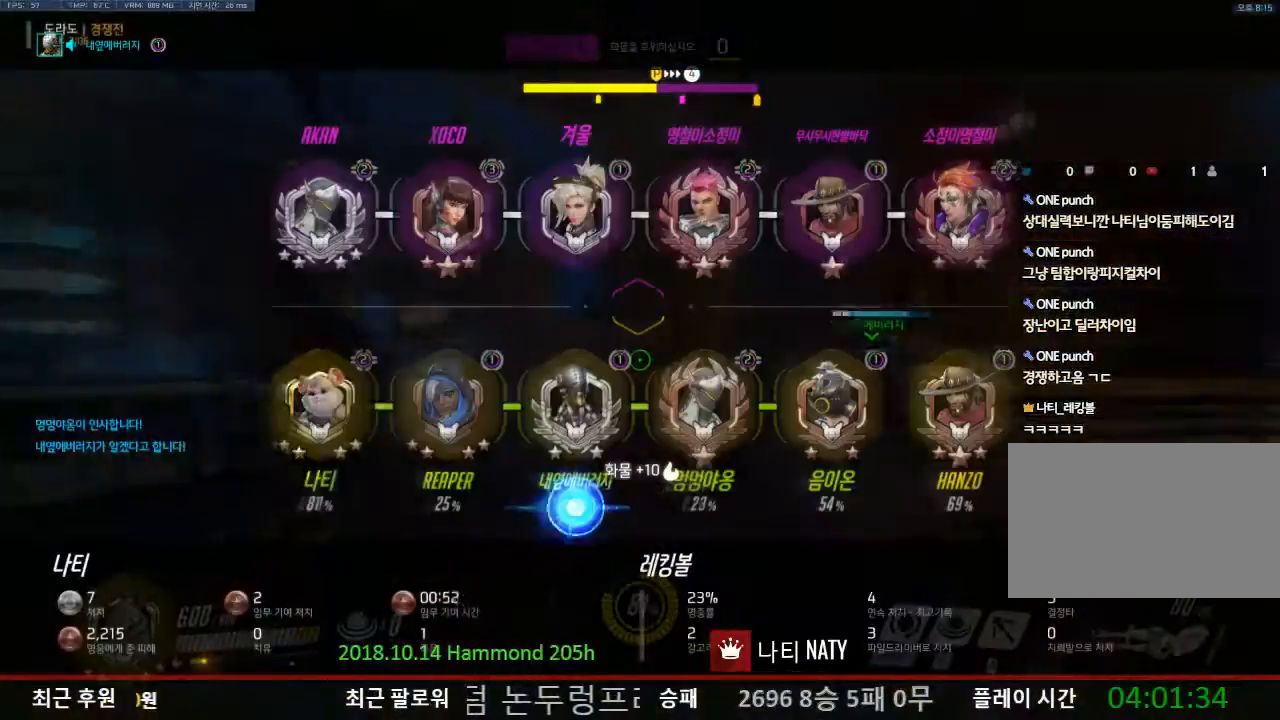
{"keys": ["d", "w"], "mouse": [], "events": [[151, "d", "down"], [434, "tab", "up"]]}
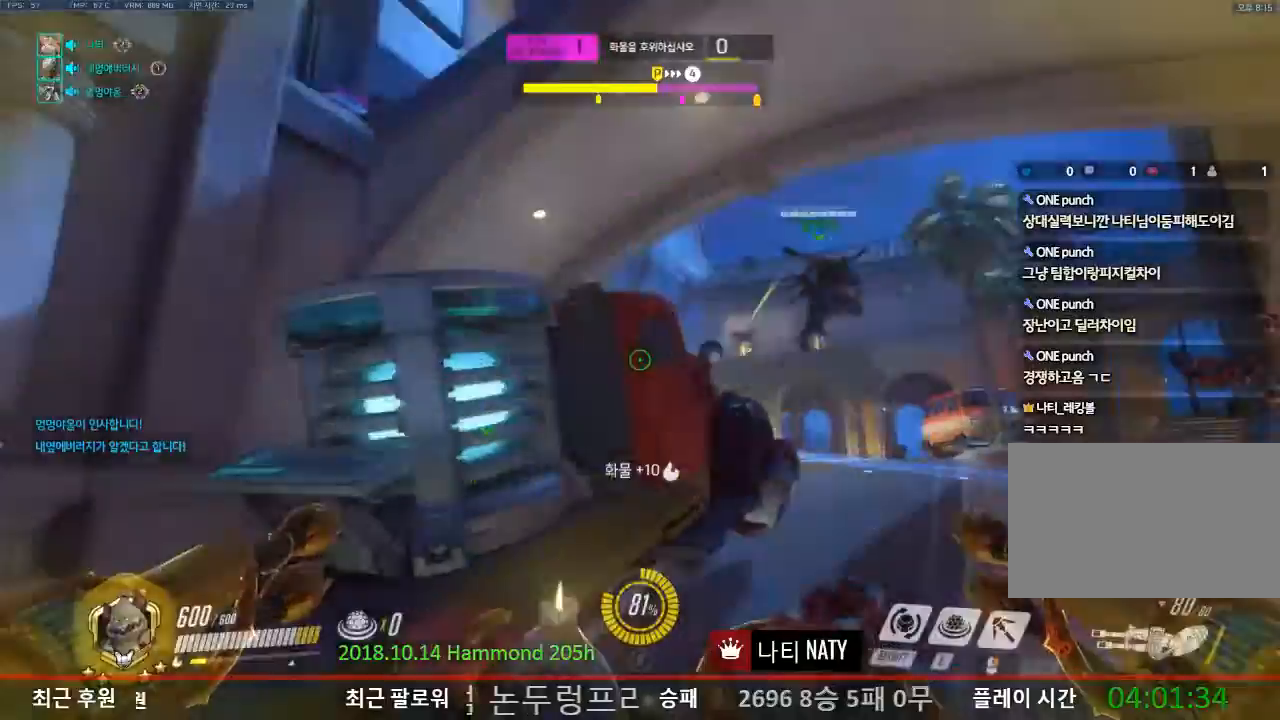
{"keys": ["d", "w"], "mouse": [], "events": []}
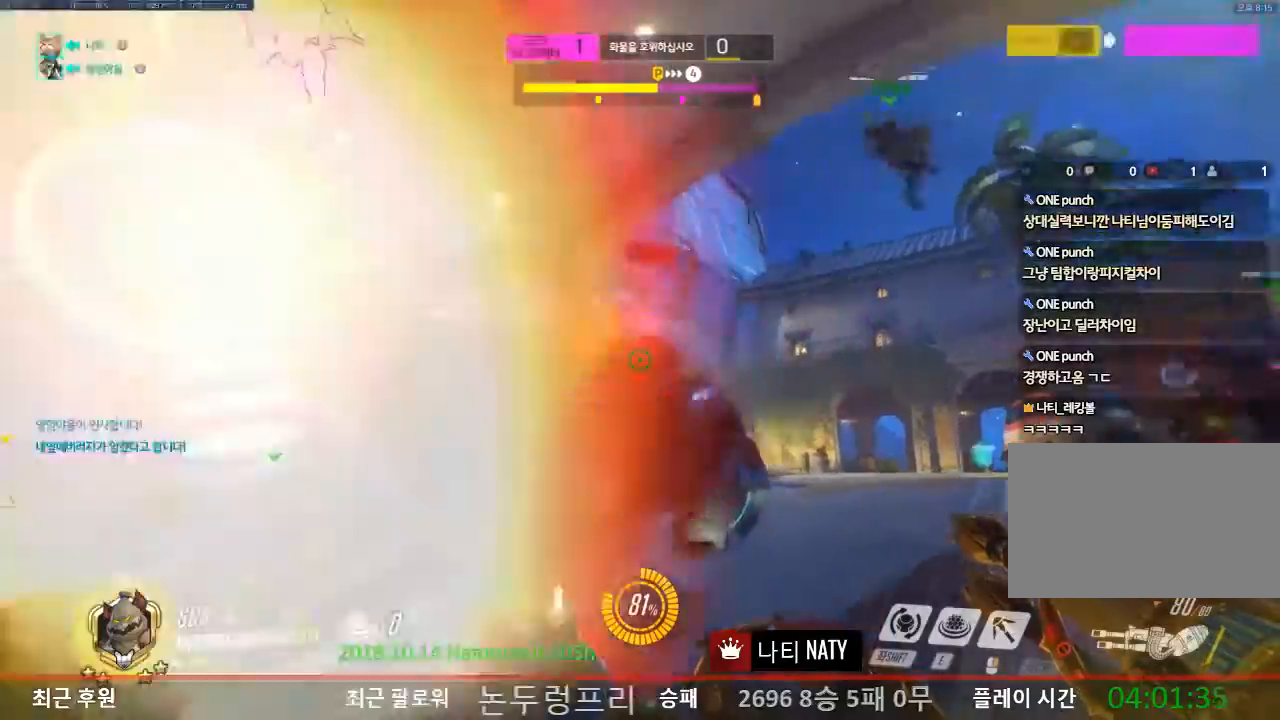
{"keys": ["a"], "mouse": [], "events": [[267, "w", "up"], [368, "a", "down"], [468, "d", "up"]]}
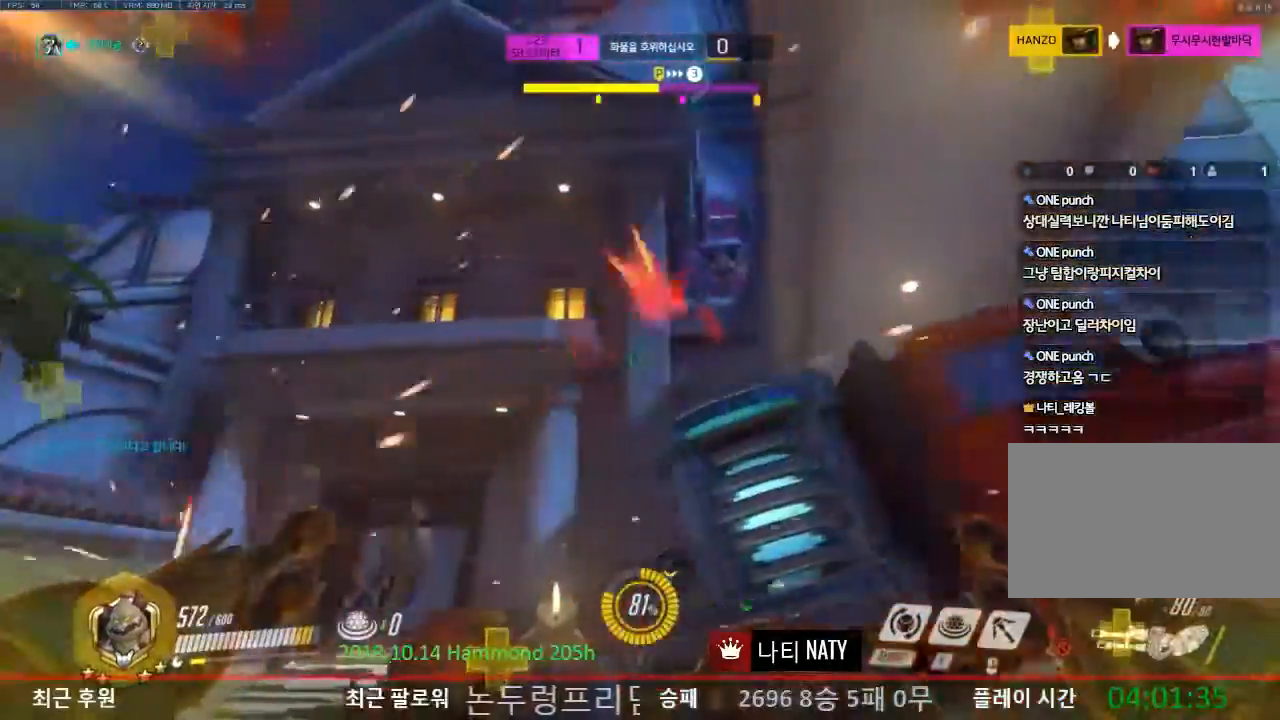
{"keys": ["a", "s", "space"], "mouse": ["left"], "events": [[250, "mouse_left", "down"], [284, "s", "down"], [484, "space", "down"]]}
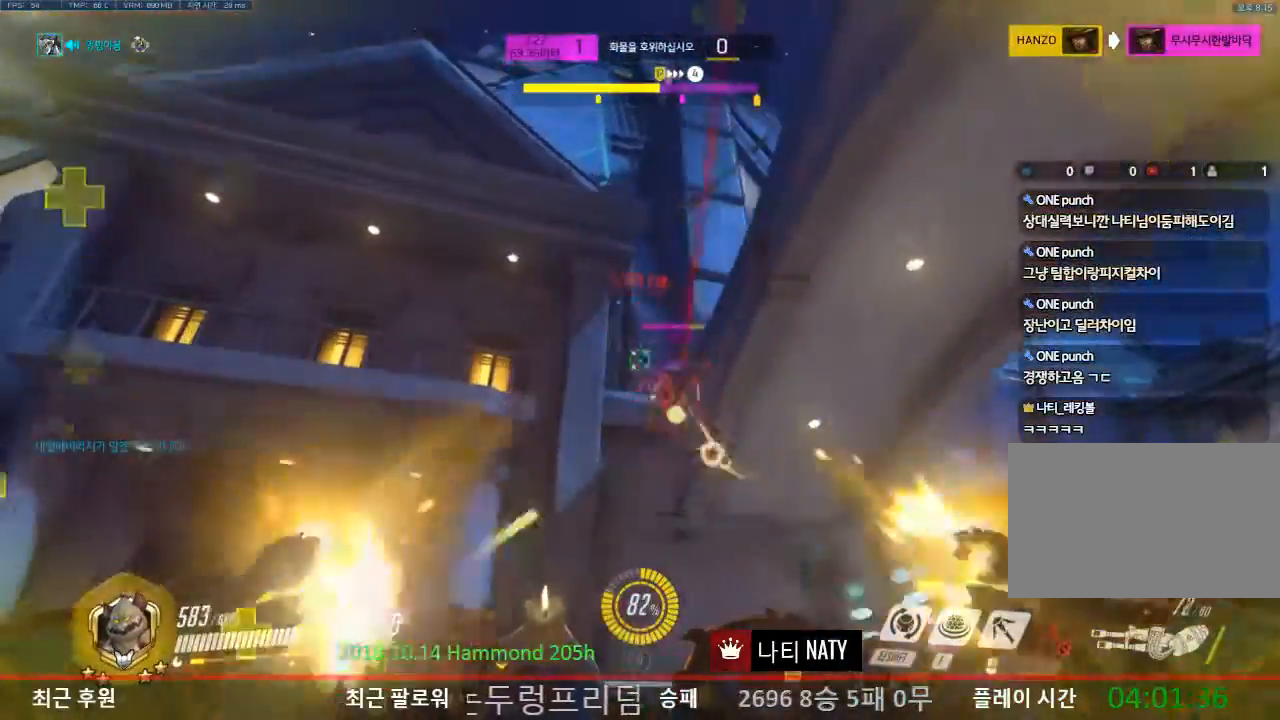
{"keys": ["a"], "mouse": ["left"], "events": [[117, "space", "up"], [451, "s", "up"]]}
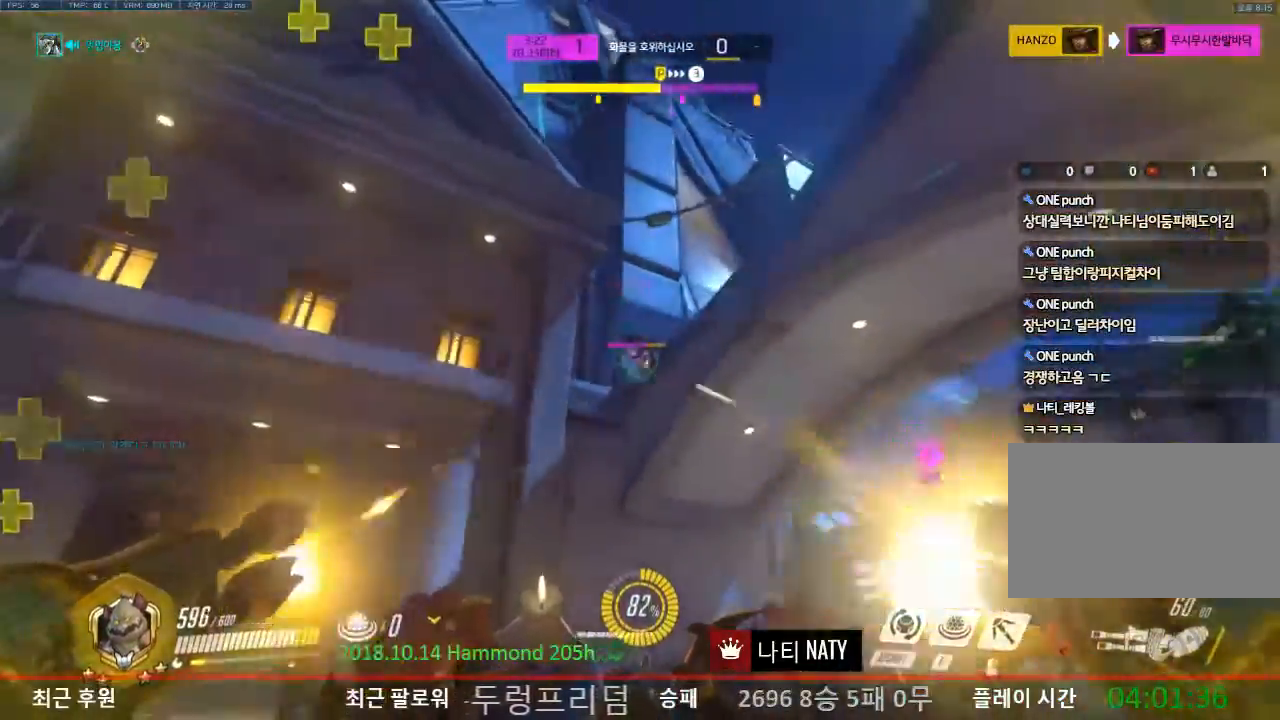
{"keys": ["a", "shift", "w"], "mouse": [], "events": [[417, "shift", "down"], [417, "w", "down"], [467, "mouse_left", "up"]]}
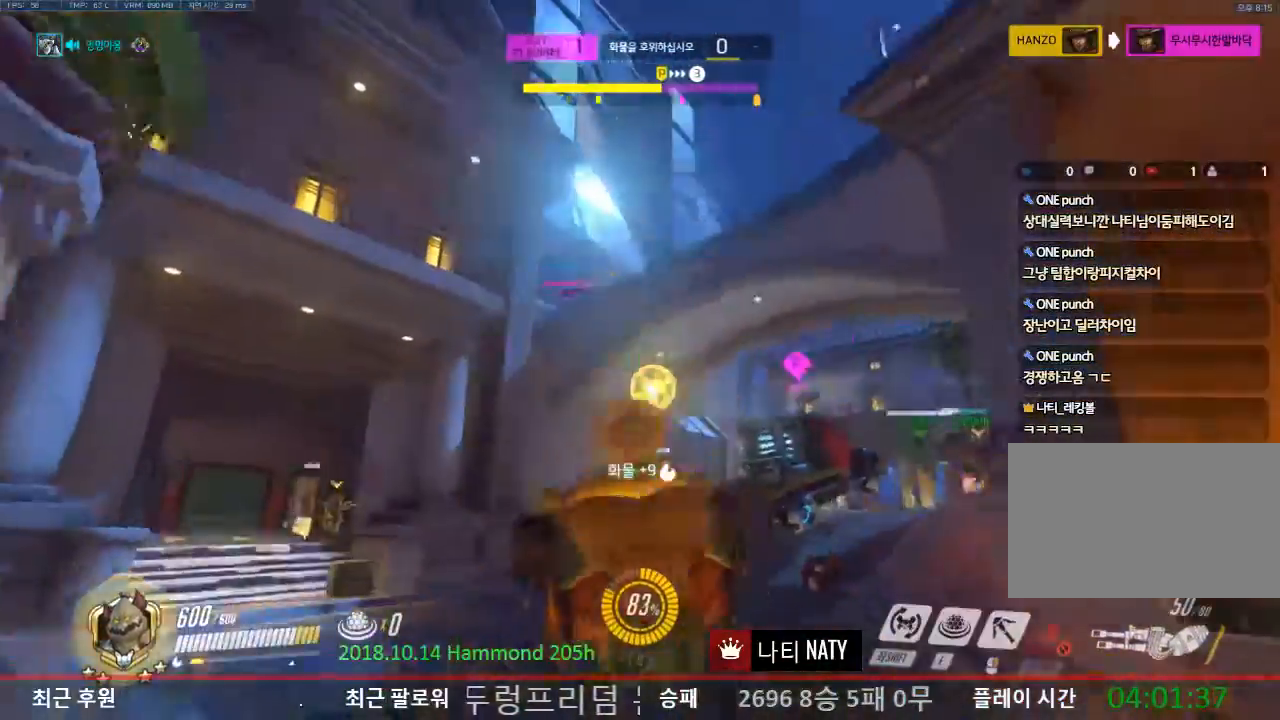
{"keys": ["w"], "mouse": [], "events": [[234, "shift", "up"], [468, "a", "up"]]}
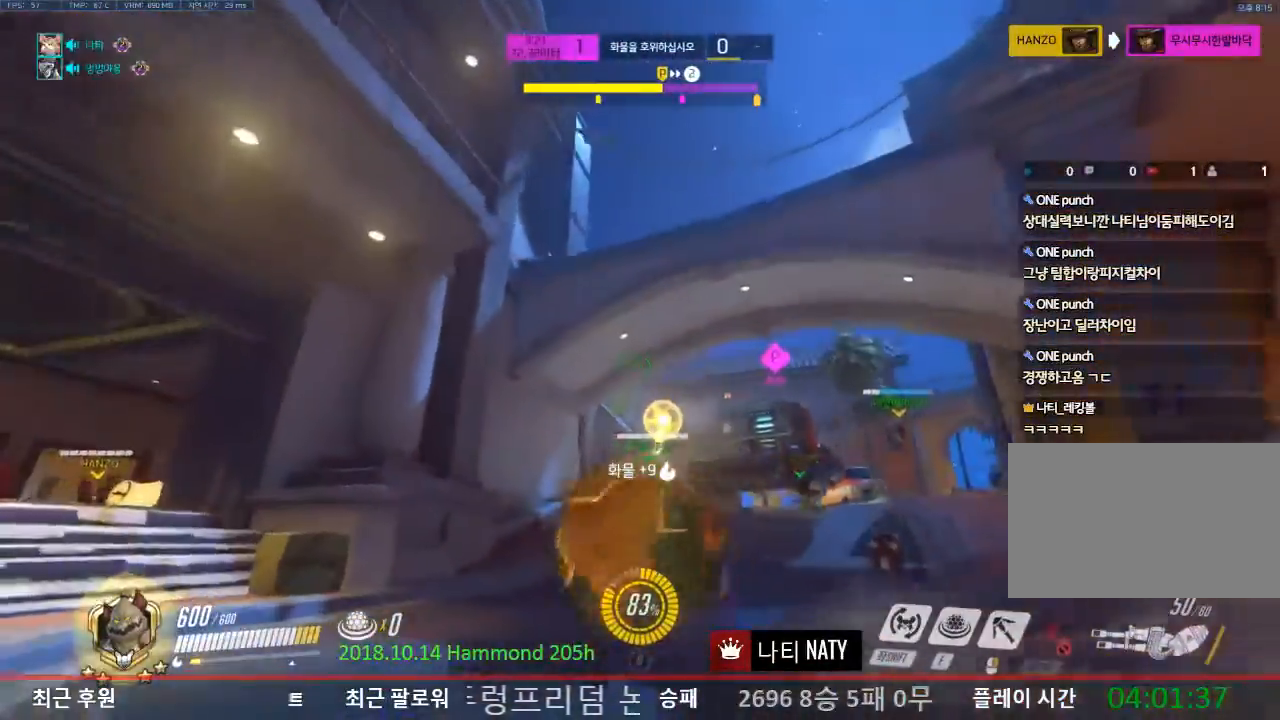
{"keys": ["w"], "mouse": ["right"], "events": [[217, "mouse_right", "down"]]}
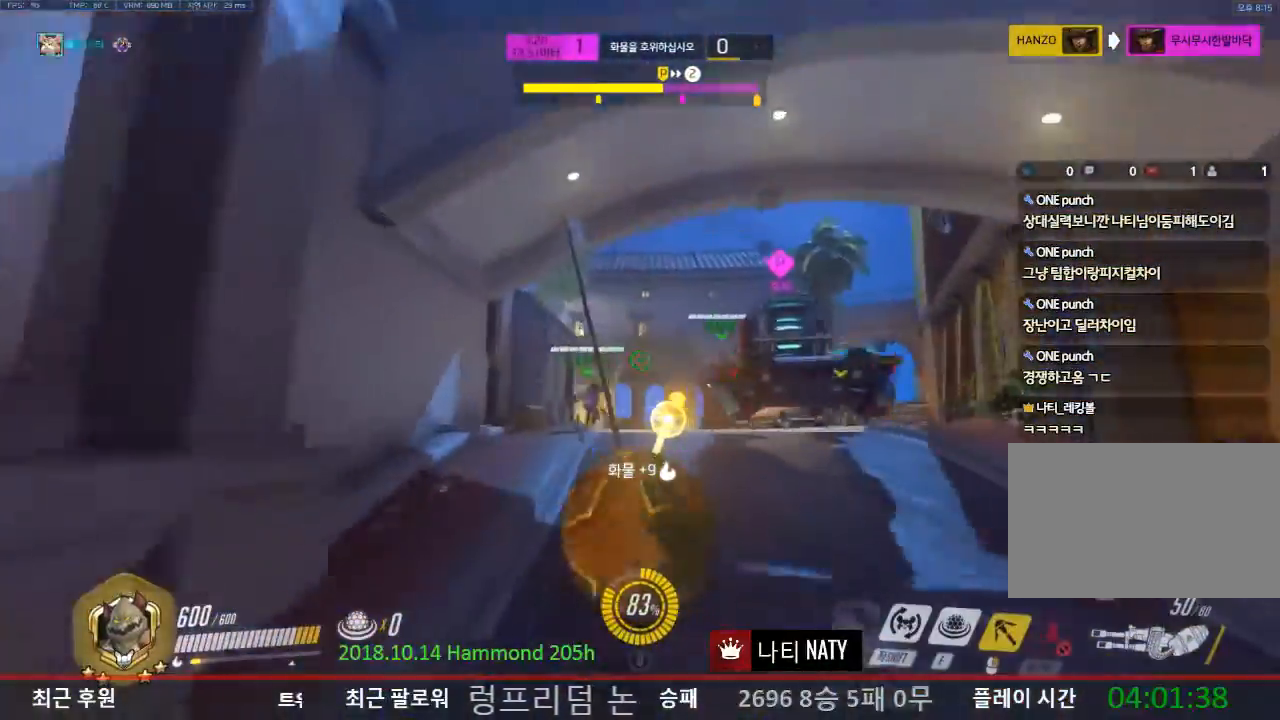
{"keys": ["w"], "mouse": ["right"], "events": []}
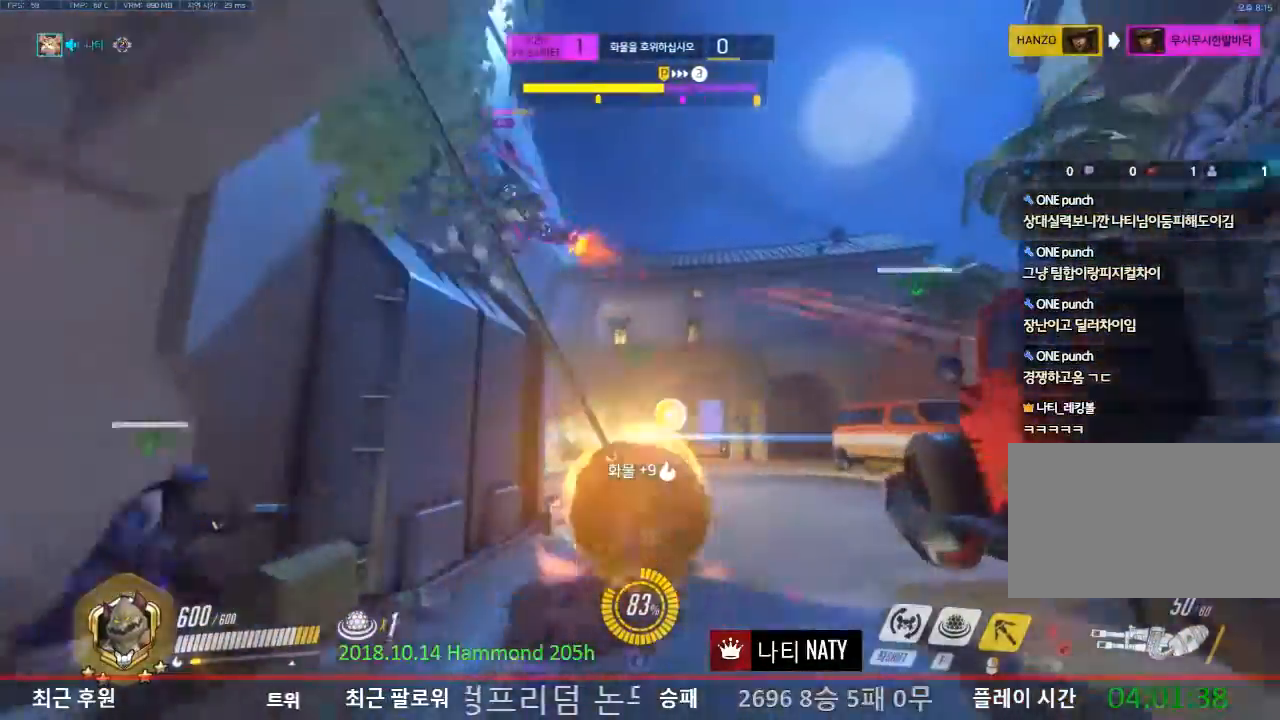
{"keys": ["w"], "mouse": ["right"], "events": []}
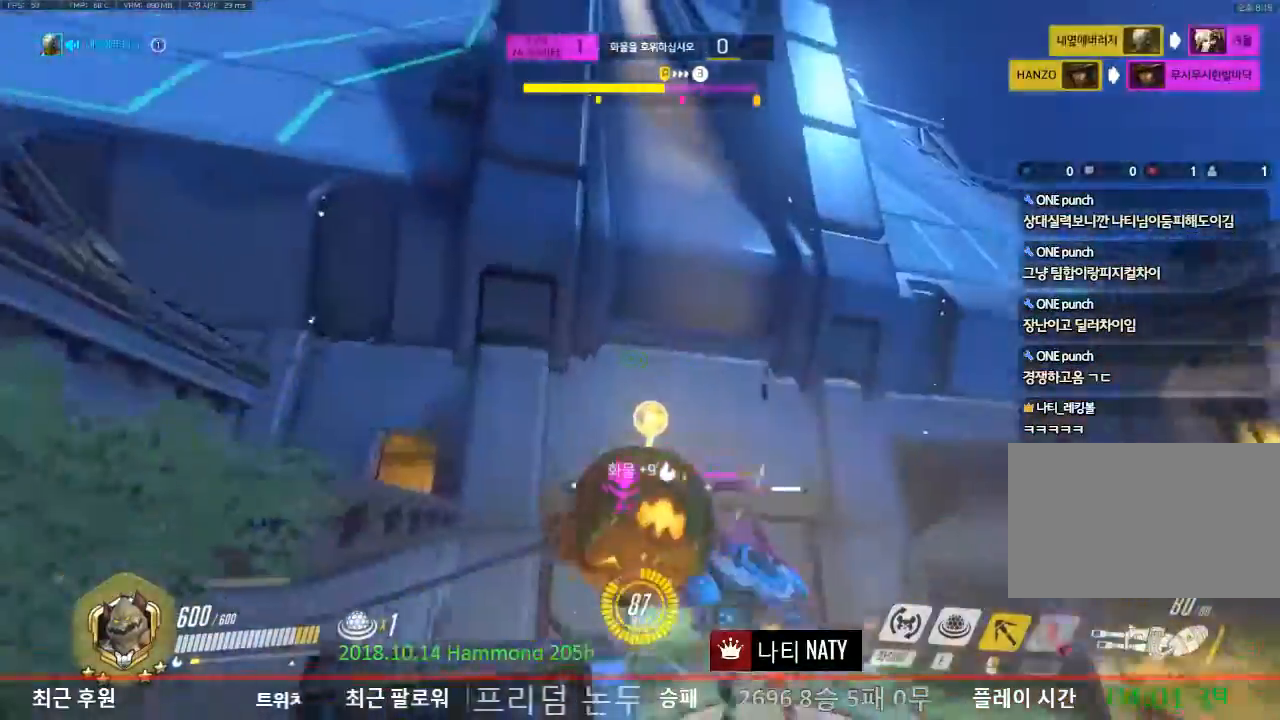
{"keys": ["w"], "mouse": [], "events": [[167, "mouse_right", "up"], [267, "ctrl", "down"], [450, "ctrl", "up"]]}